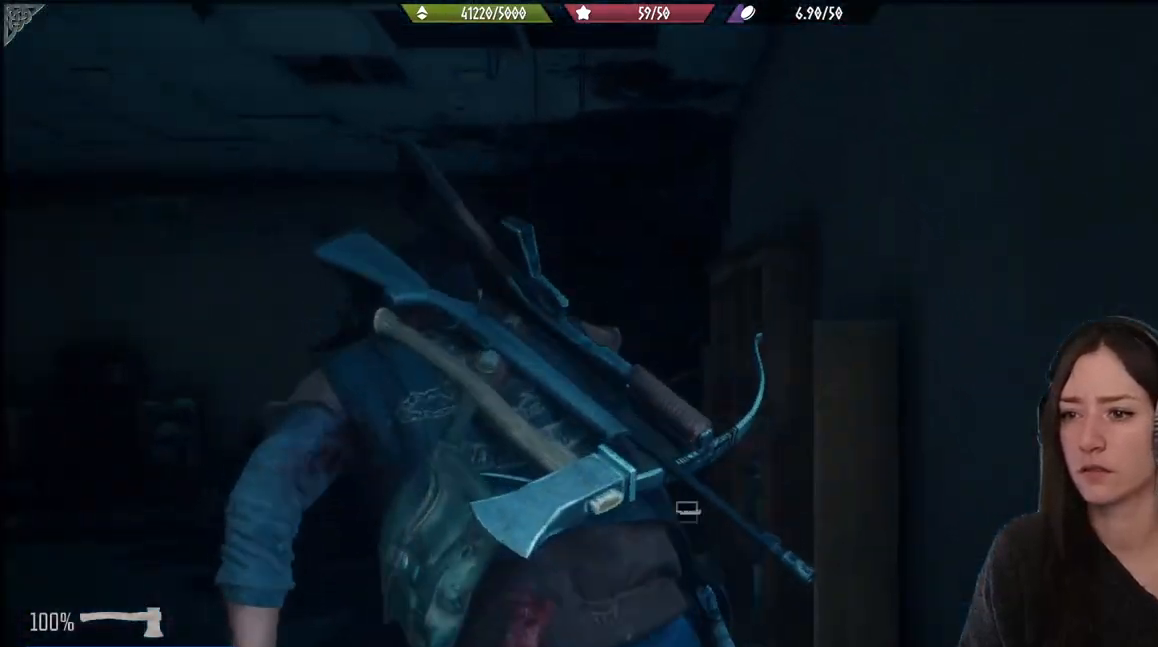
Gameplay with a controller (Xbox layout); each line is a JSON object with the inputs held at the frame after it. "events" lists button and stick changes between this image and that frame as [ms after this image, input, new state], when the widget could be followed in between.
{"buttons": [], "left_stick": "down-left", "right_stick": "down-left", "events": [[250, "right_stick", "left"], [283, "left_stick", "down-left"], [383, "right_stick", "down-left"]]}
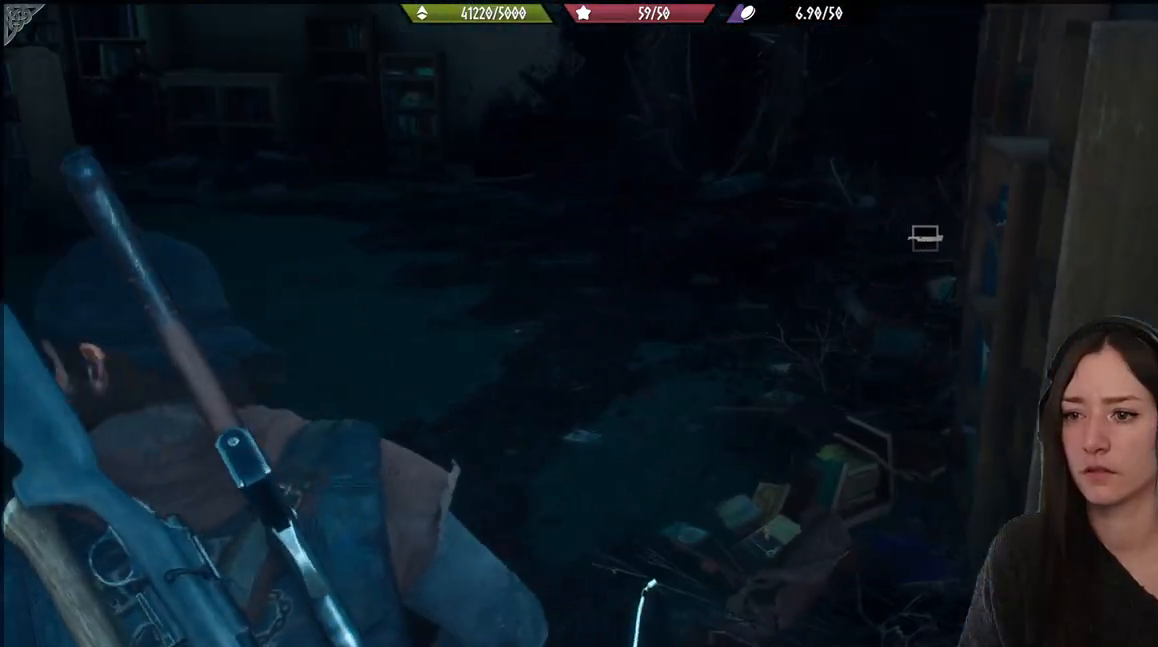
{"buttons": [], "left_stick": "center", "right_stick": "center", "events": [[50, "left_stick", "center"], [50, "right_stick", "center"], [350, "right_stick", "up"], [500, "right_stick", "center"]]}
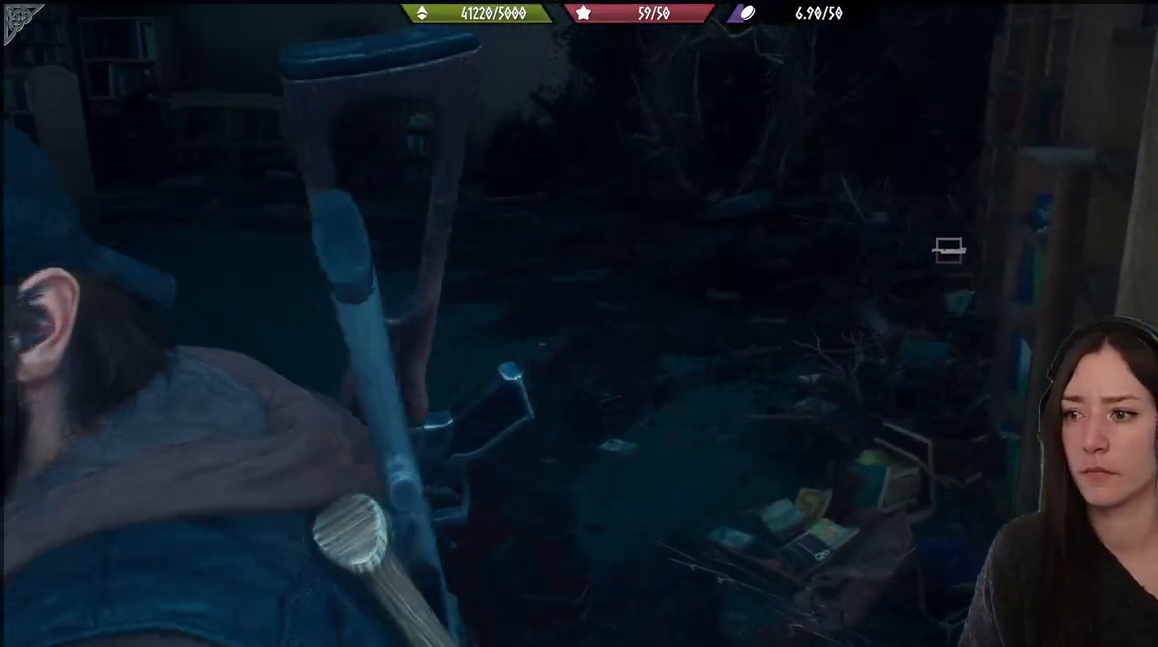
{"buttons": [], "left_stick": "up", "right_stick": "up", "events": [[350, "left_stick", "up"], [433, "right_stick", "up"]]}
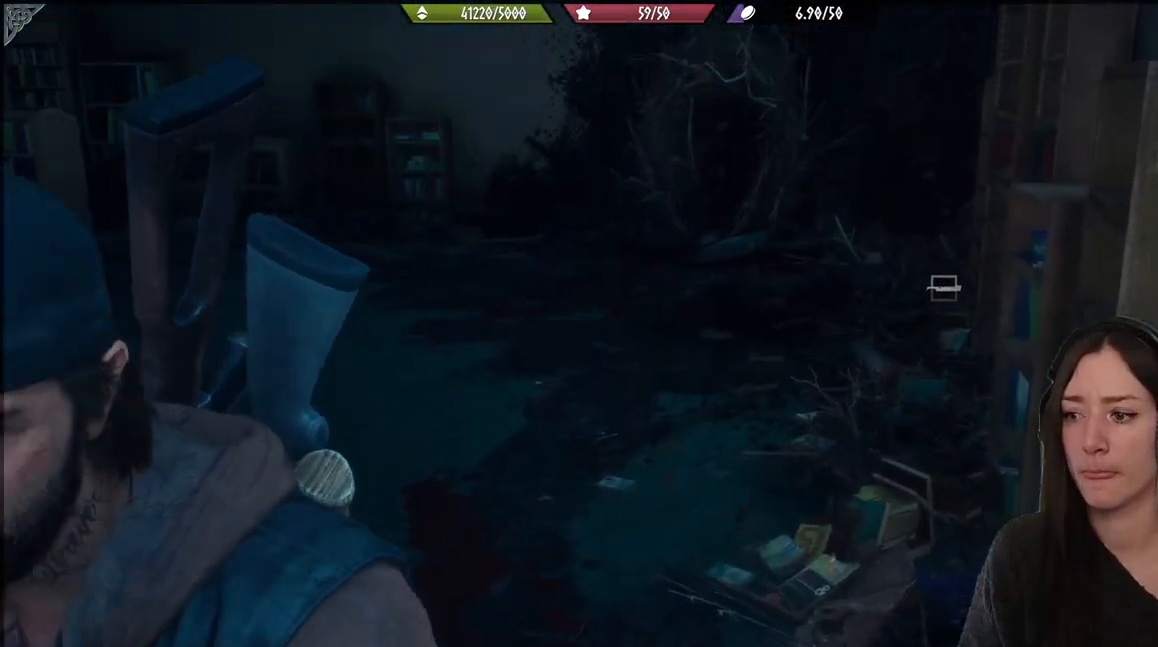
{"buttons": ["L1"], "left_stick": "center", "right_stick": "center", "events": [[50, "left_stick", "center"], [133, "right_stick", "center"], [283, "L1", "down"]]}
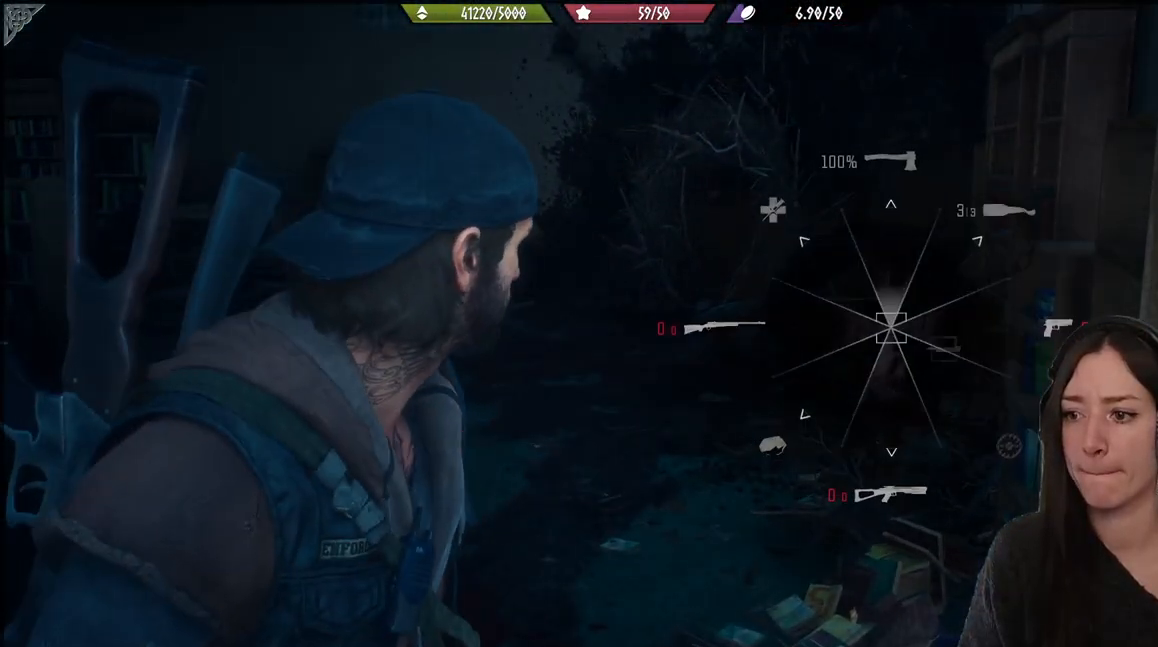
{"buttons": ["L1"], "left_stick": "center", "right_stick": "center", "events": []}
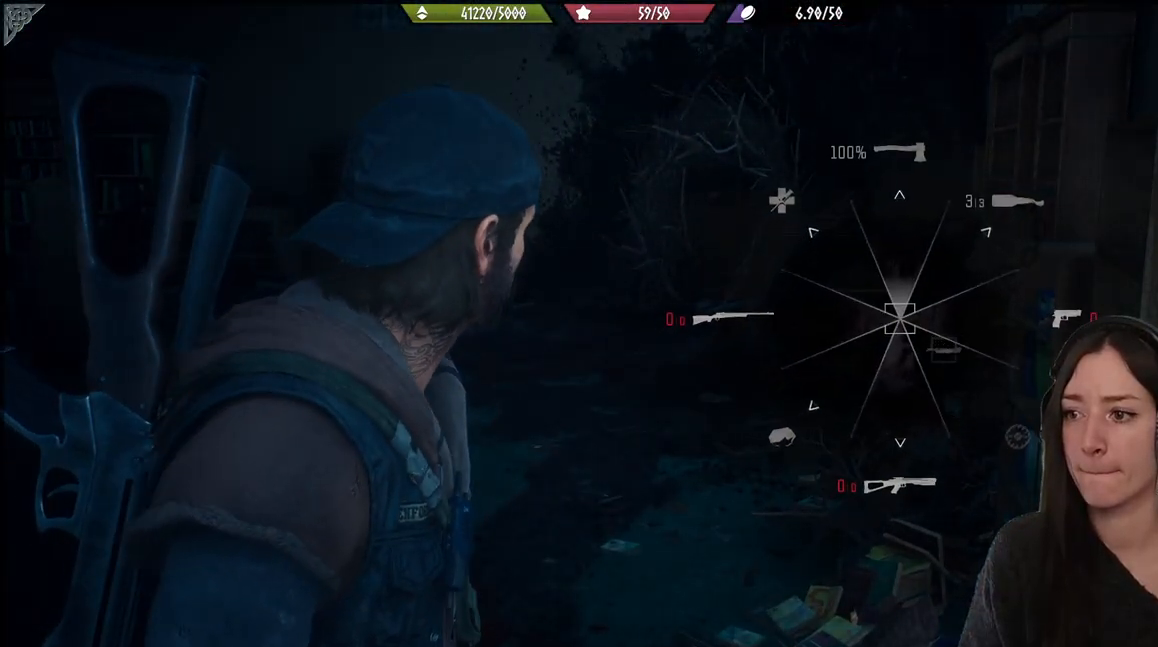
{"buttons": ["L1"], "left_stick": "center", "right_stick": "up-right", "events": [[350, "right_stick", "up-right"]]}
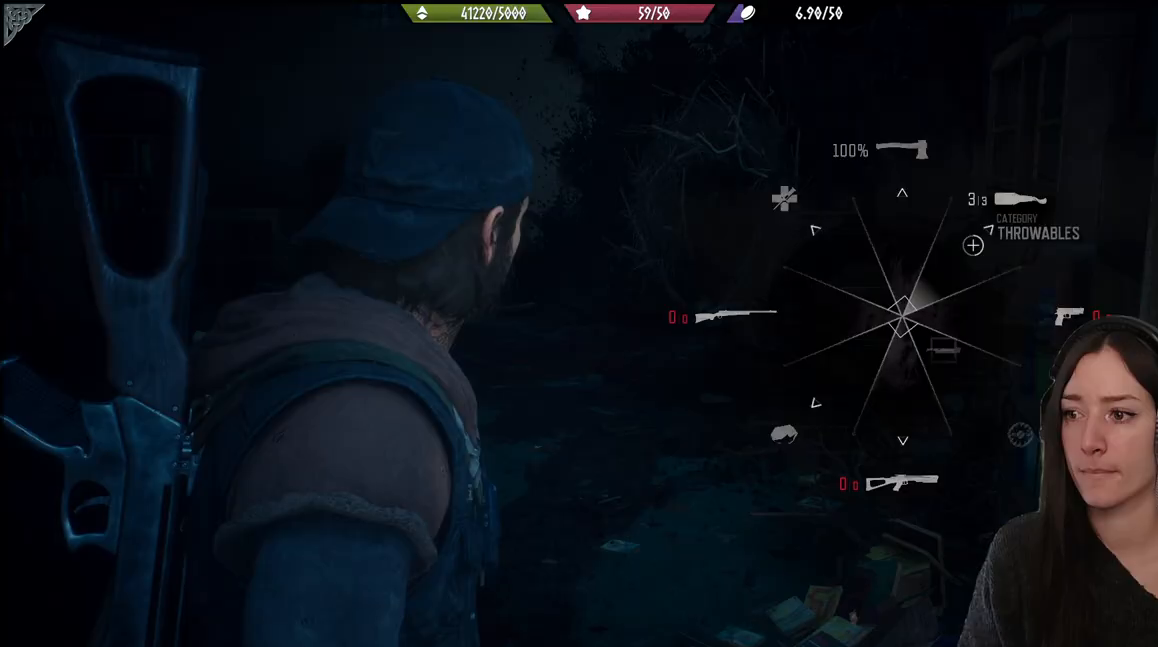
{"buttons": ["L1"], "left_stick": "center", "right_stick": "center", "events": [[450, "right_stick", "center"]]}
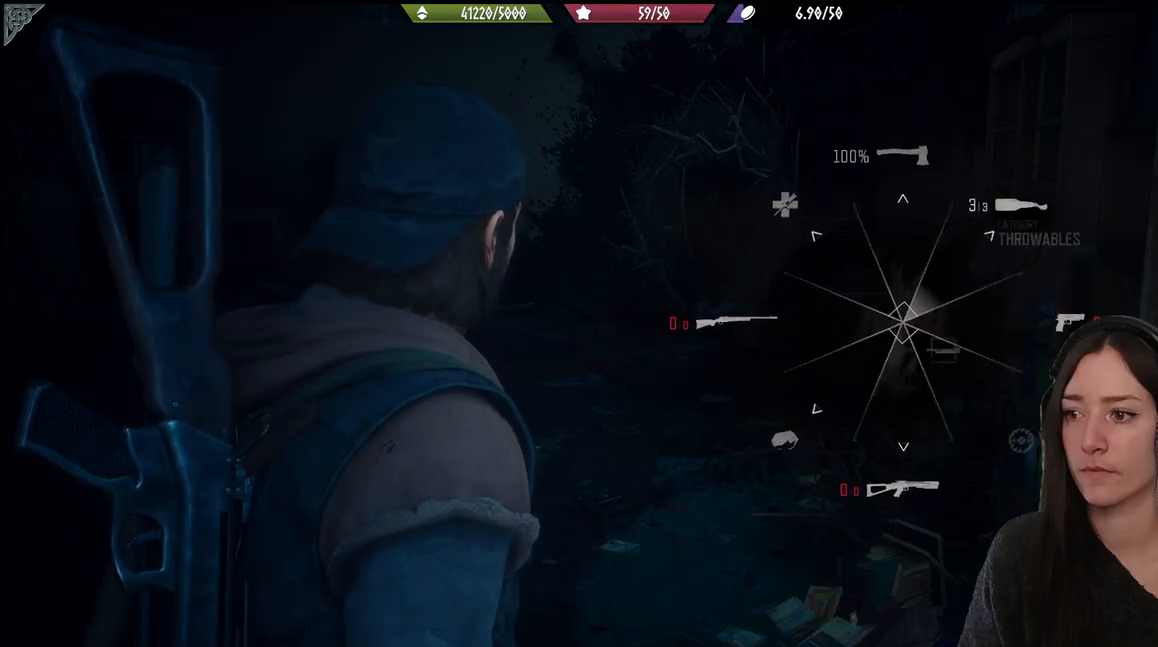
{"buttons": ["L1"], "left_stick": "center", "right_stick": "center", "events": []}
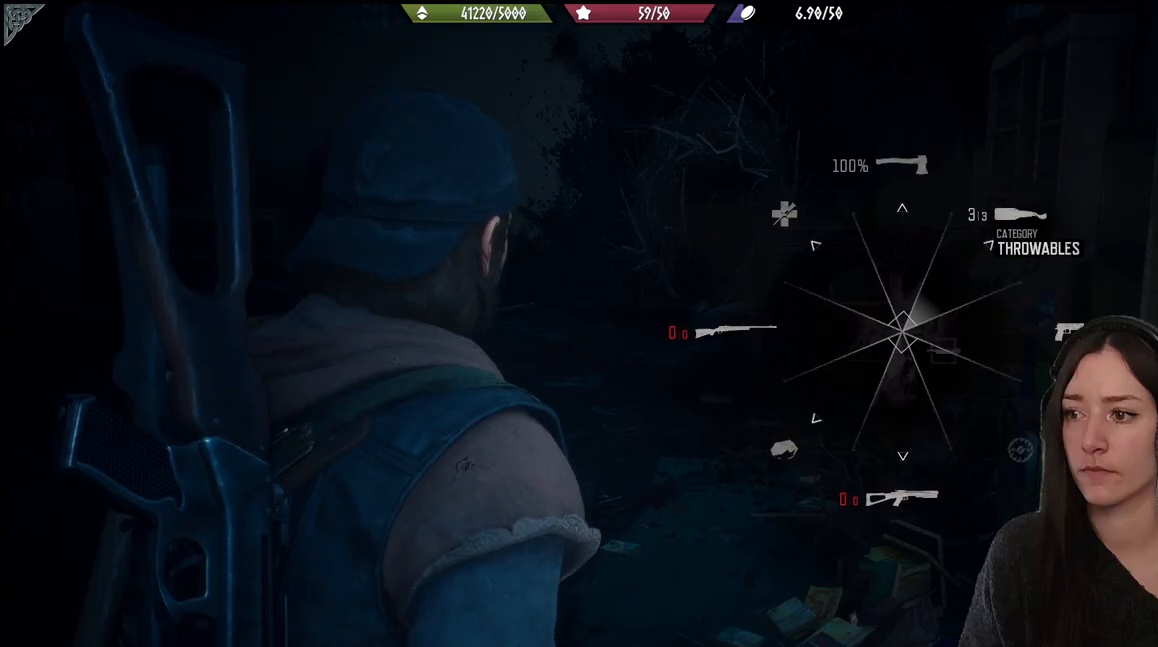
{"buttons": ["L2"], "left_stick": "center", "right_stick": "up", "events": [[50, "L1", "up"], [200, "right_stick", "up"], [417, "L2", "down"]]}
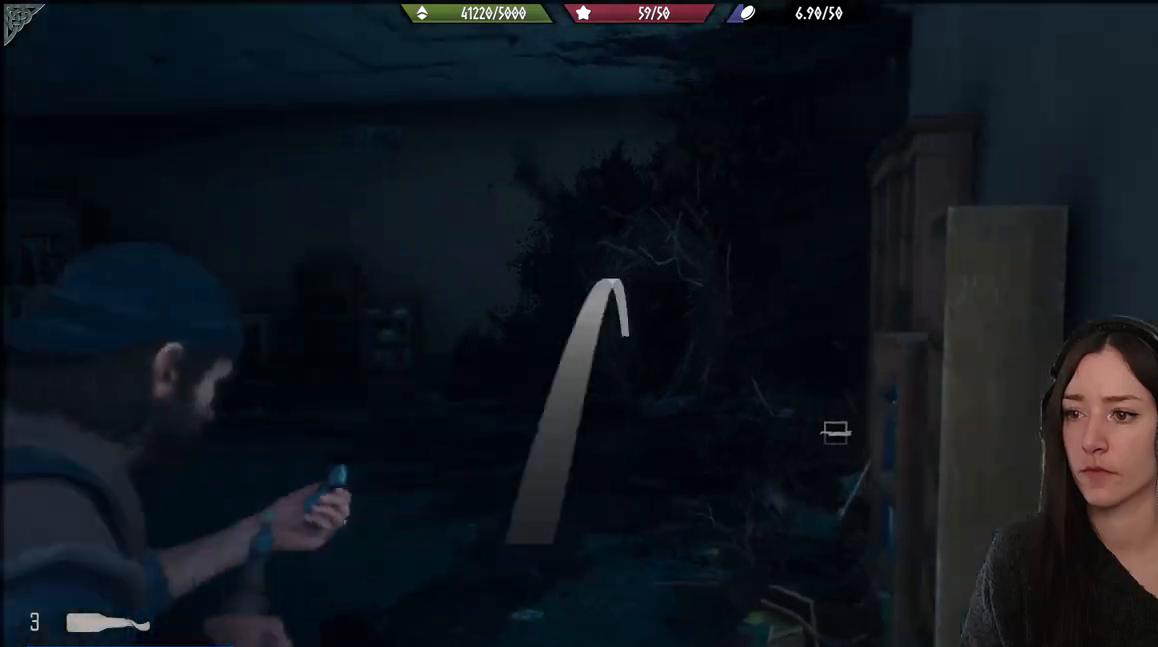
{"buttons": ["L2"], "left_stick": "center", "right_stick": "center", "events": [[33, "right_stick", "center"]]}
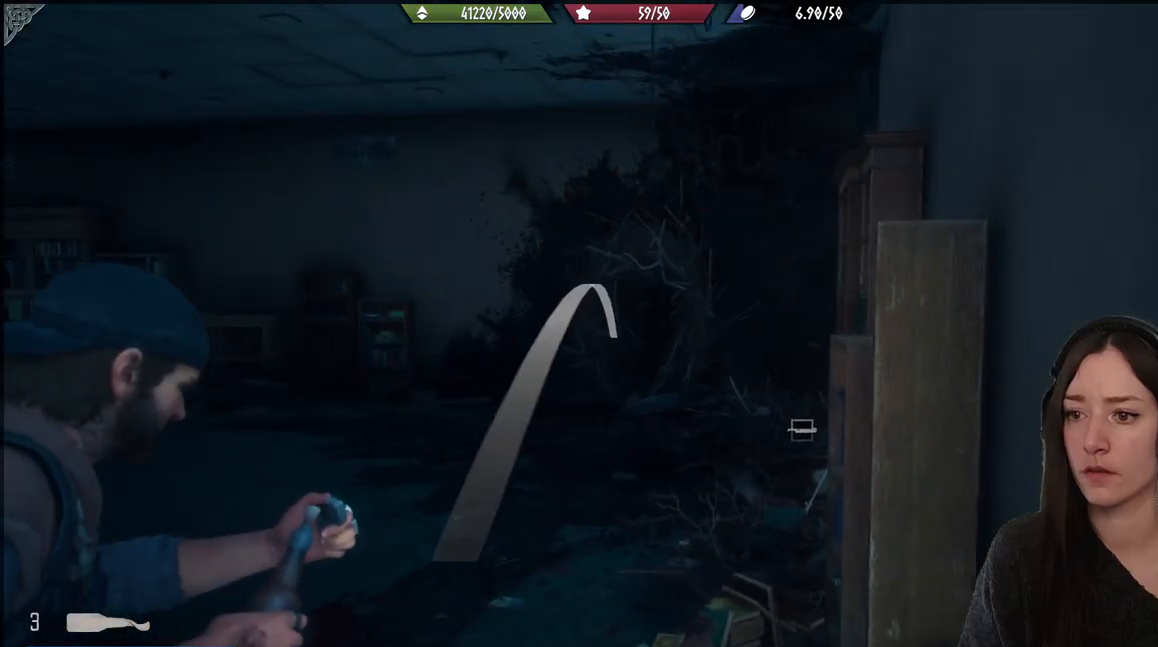
{"buttons": ["L2"], "left_stick": "center", "right_stick": "center", "events": [[17, "right_stick", "right"], [217, "R2", "down"], [333, "right_stick", "center"], [350, "R2", "up"]]}
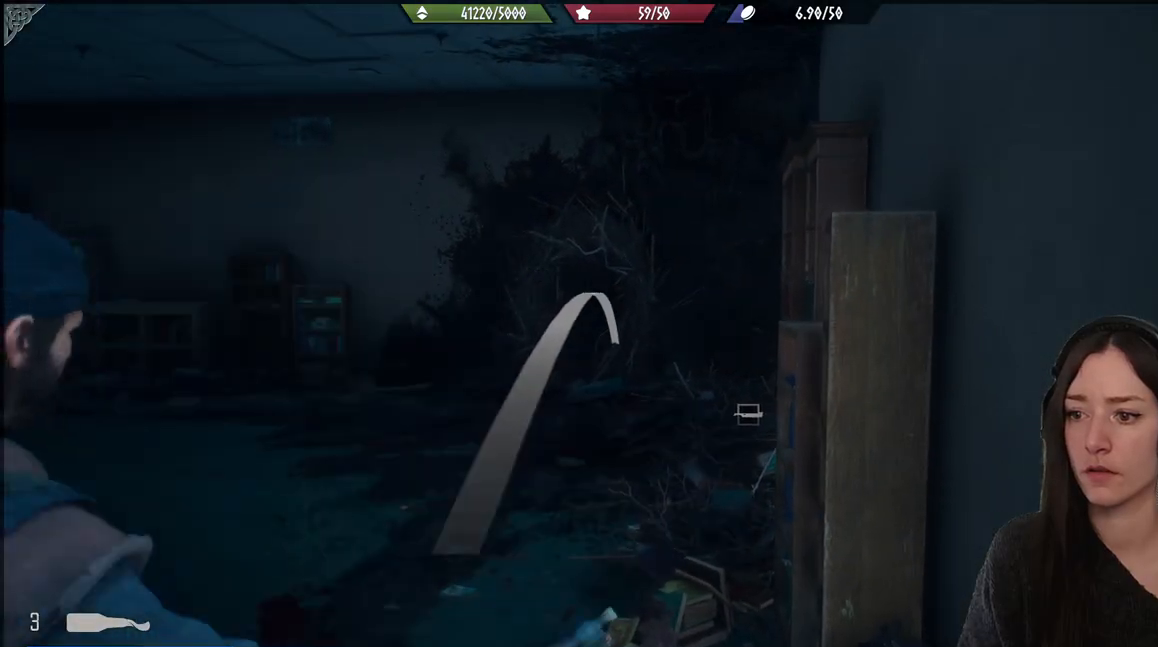
{"buttons": [], "left_stick": "down", "right_stick": "center", "events": [[367, "L2", "up"], [467, "left_stick", "down"]]}
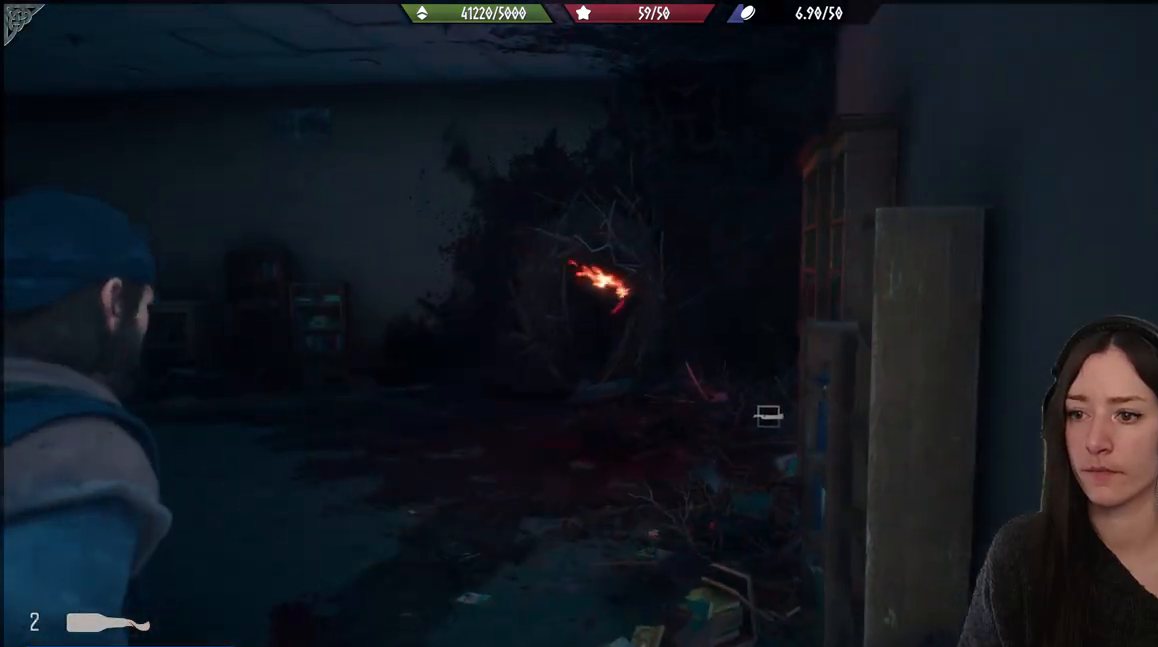
{"buttons": ["A"], "left_stick": "down", "right_stick": "center", "events": [[200, "A", "down"], [333, "A", "up"], [433, "A", "down"]]}
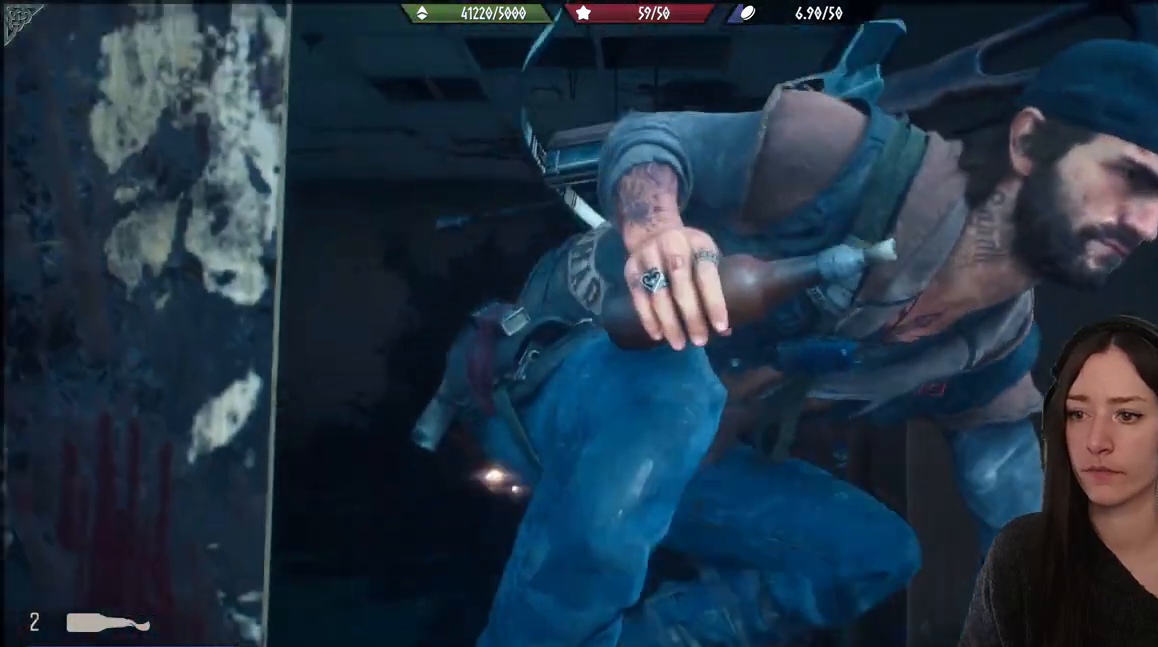
{"buttons": [], "left_stick": "down", "right_stick": "left", "events": [[50, "A", "up"], [450, "right_stick", "left"]]}
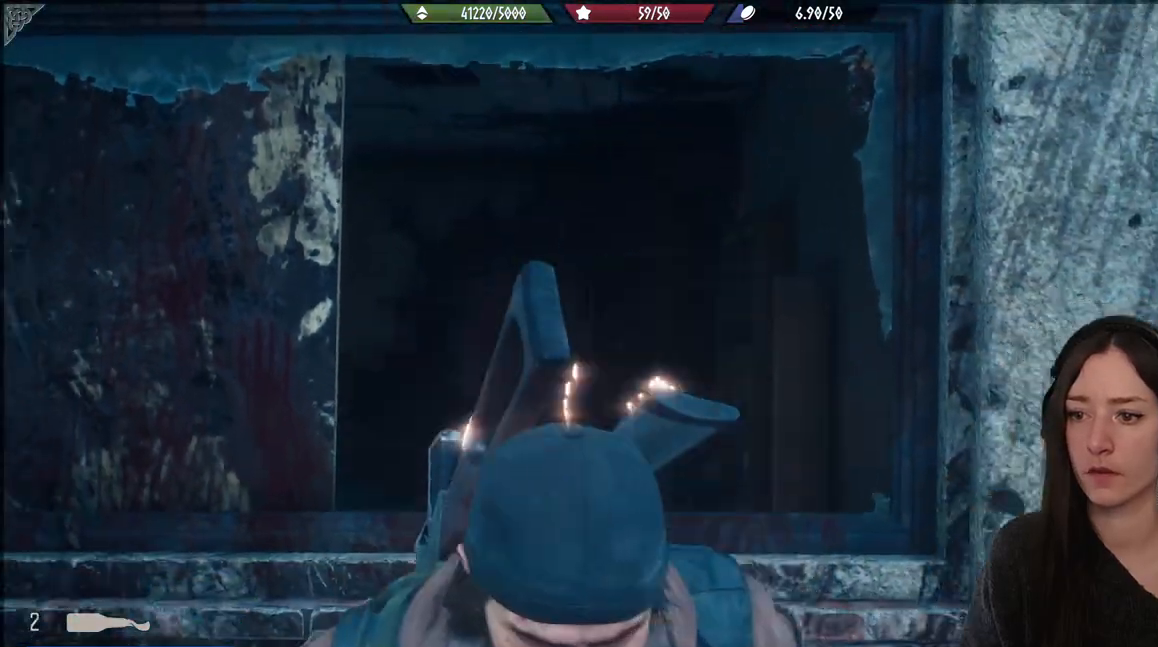
{"buttons": [], "left_stick": "down", "right_stick": "up-left", "events": [[167, "right_stick", "center"], [500, "right_stick", "up-left"]]}
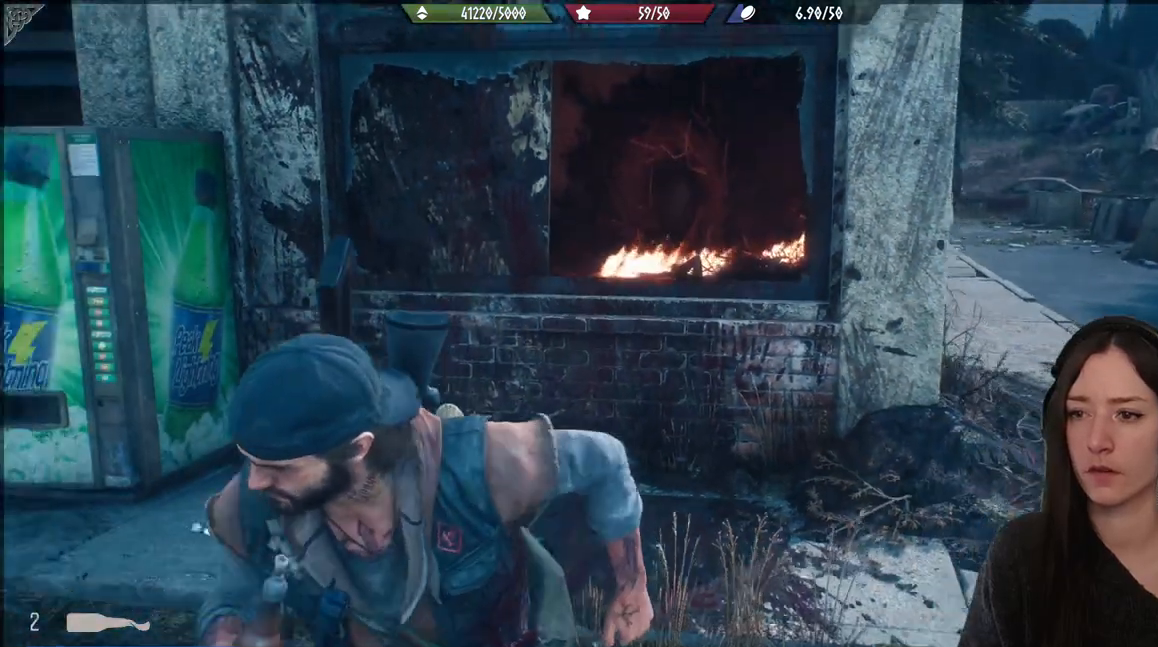
{"buttons": [], "left_stick": "down", "right_stick": "center", "events": [[217, "right_stick", "center"]]}
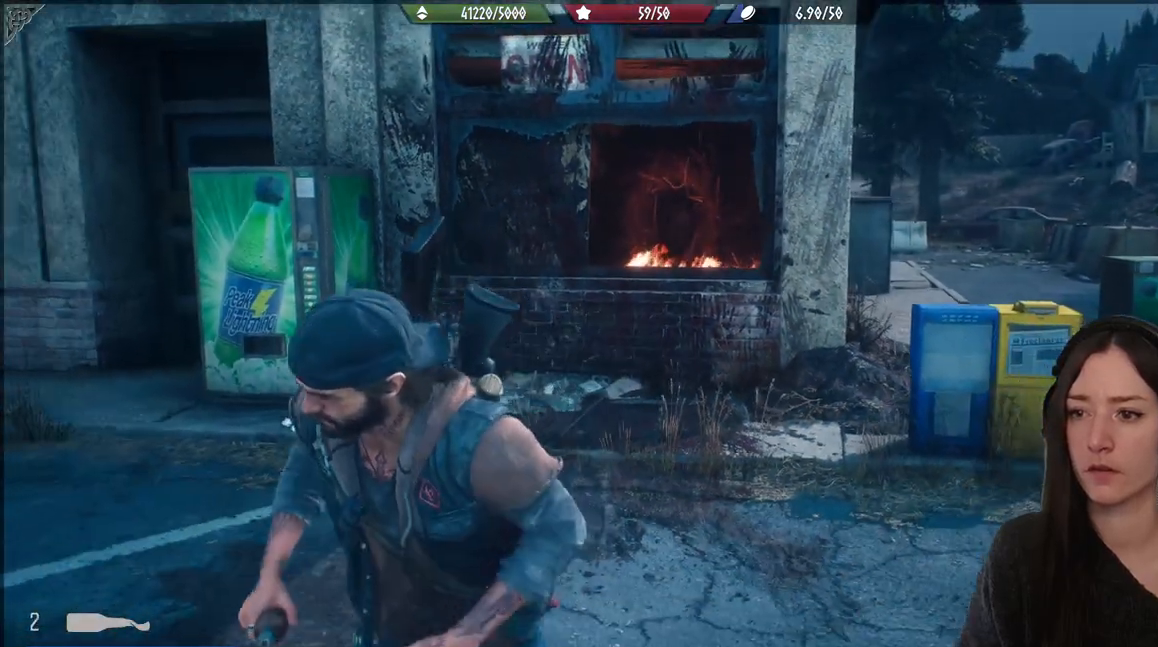
{"buttons": [], "left_stick": "down", "right_stick": "center", "events": []}
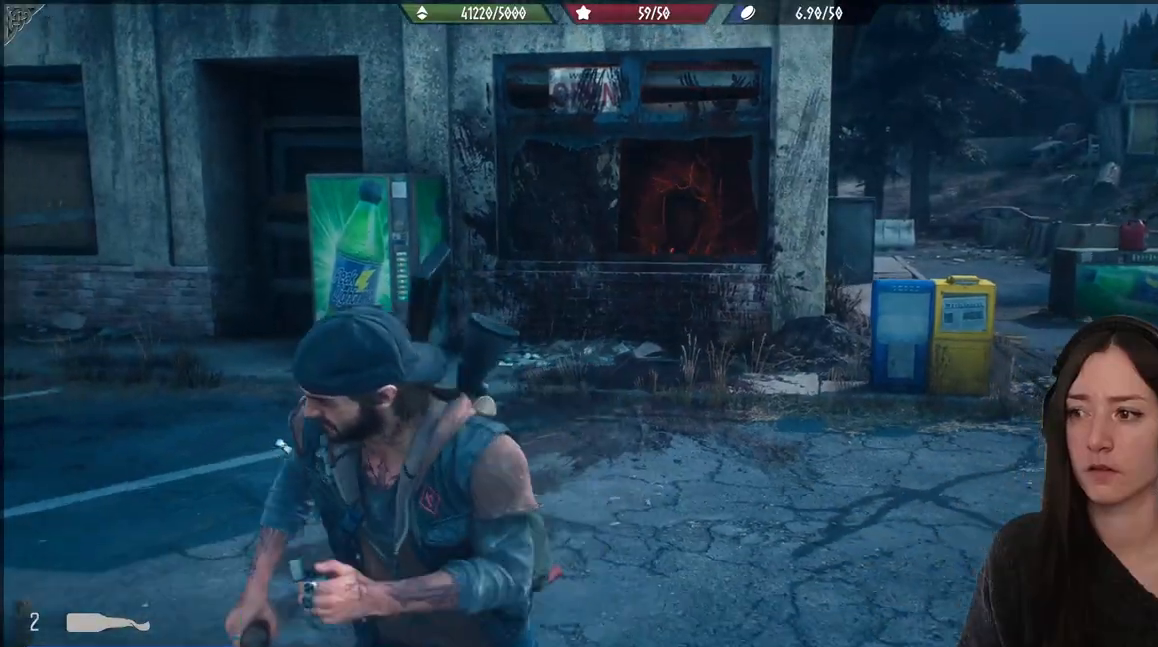
{"buttons": [], "left_stick": "down-left", "right_stick": "center", "events": [[17, "left_stick", "down-left"]]}
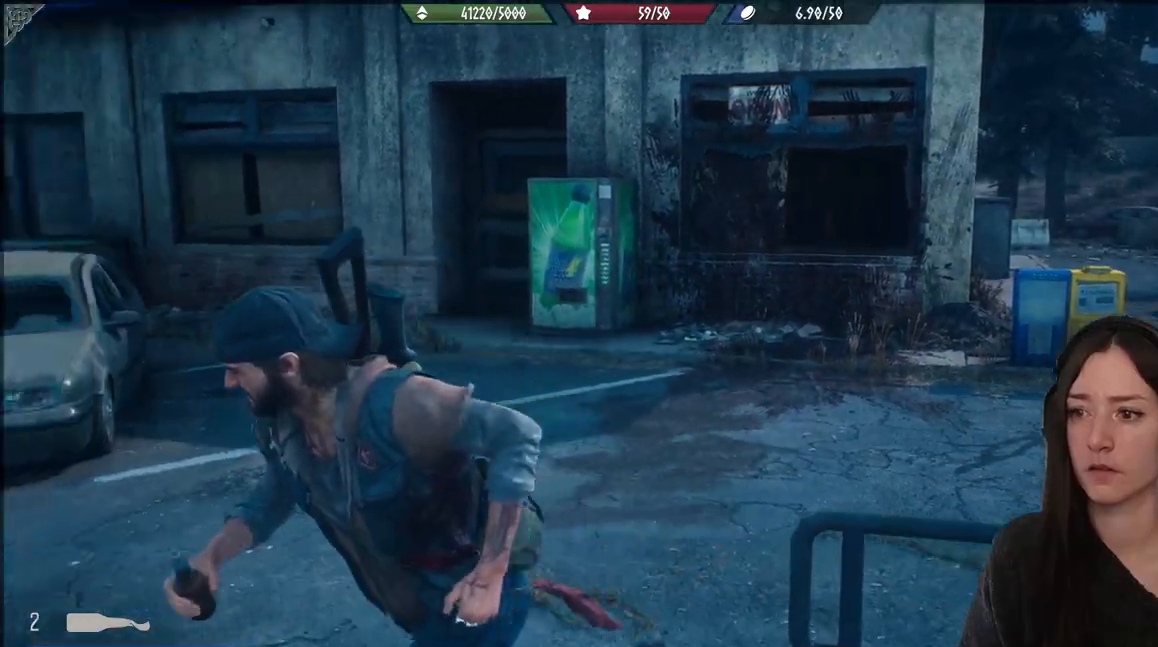
{"buttons": [], "left_stick": "center", "right_stick": "up-right", "events": [[33, "left_stick", "center"], [333, "right_stick", "up-right"]]}
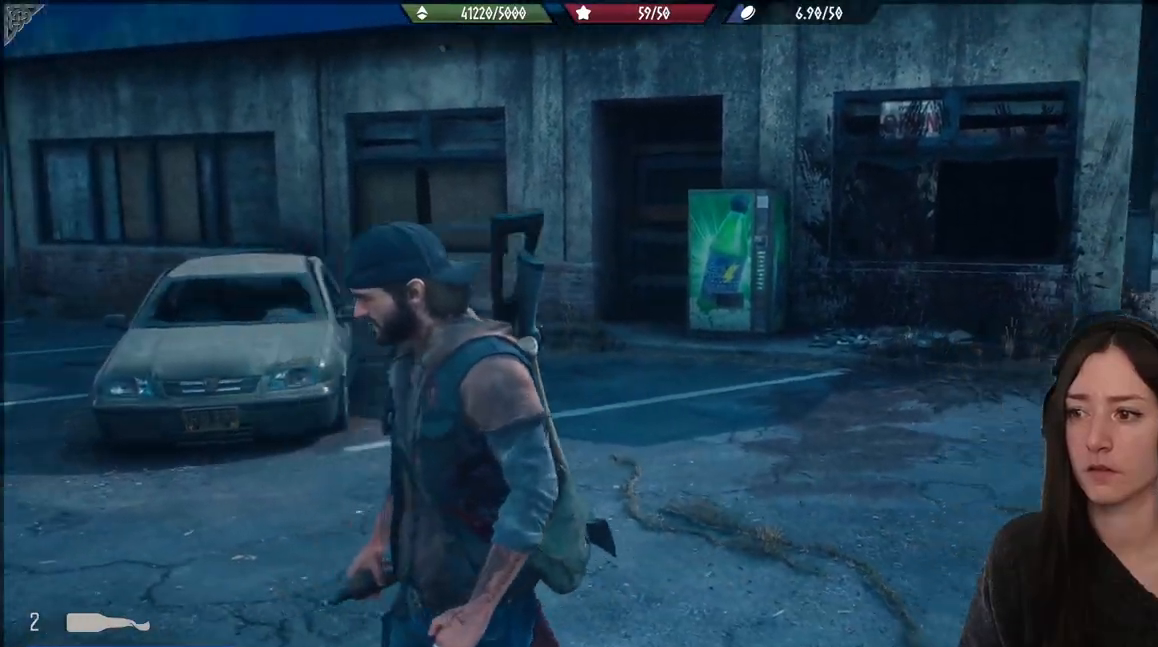
{"buttons": [], "left_stick": "center", "right_stick": "center", "events": [[67, "right_stick", "center"]]}
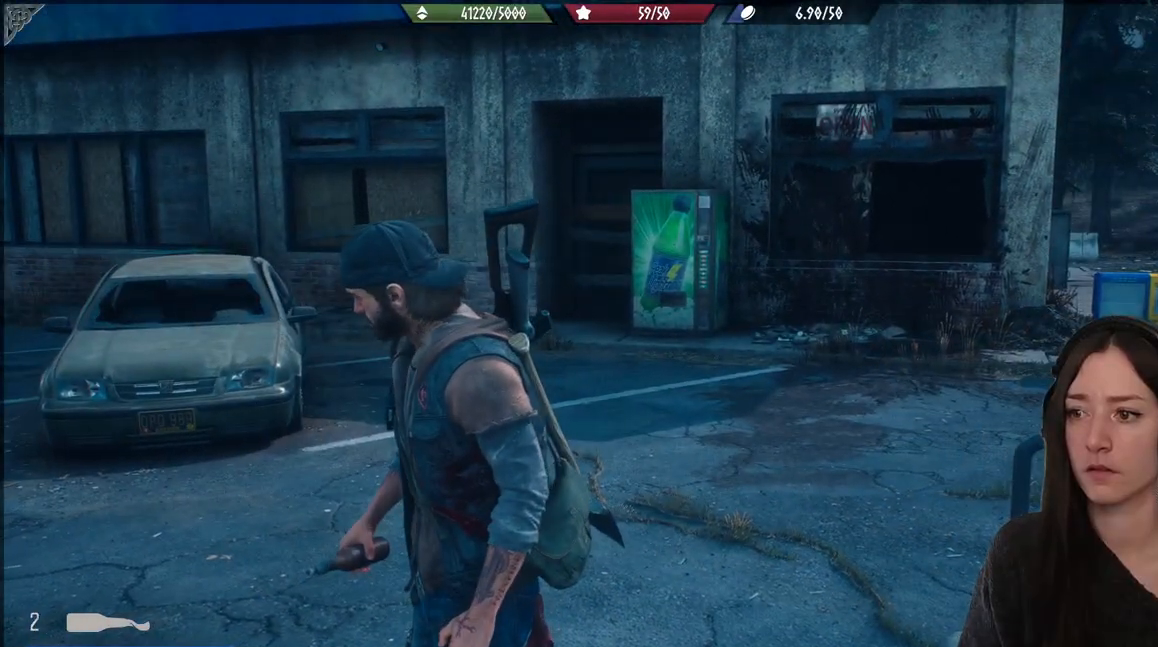
{"buttons": [], "left_stick": "up", "right_stick": "center", "events": [[50, "left_stick", "up"], [317, "right_stick", "down-right"], [450, "right_stick", "center"]]}
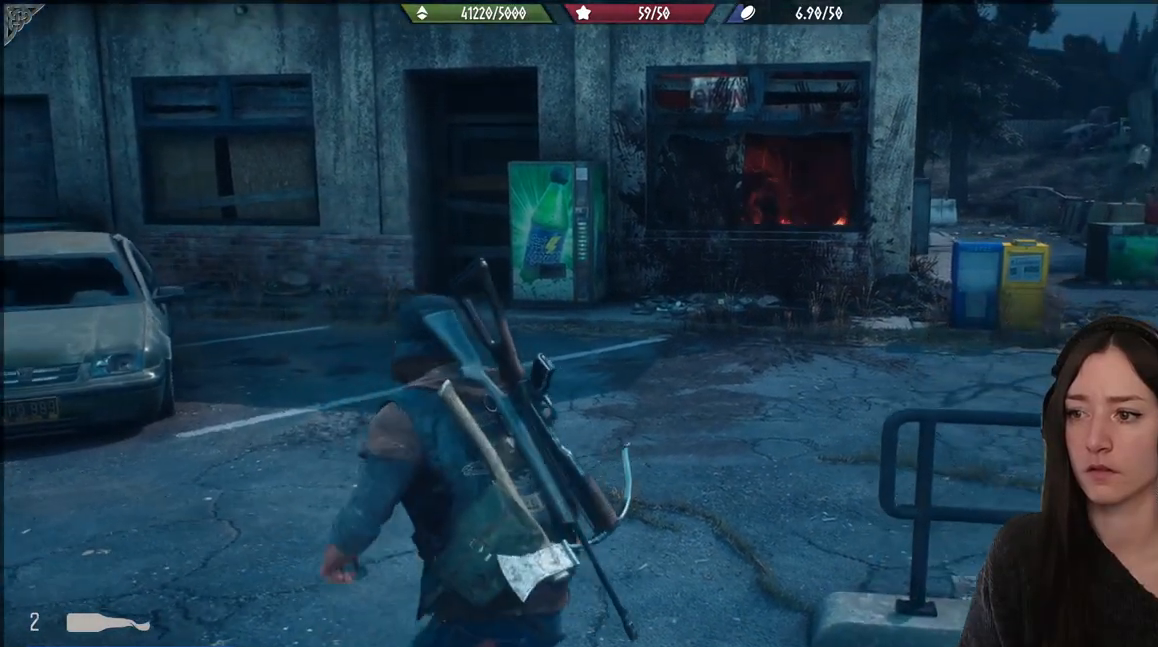
{"buttons": [], "left_stick": "up", "right_stick": "center", "events": []}
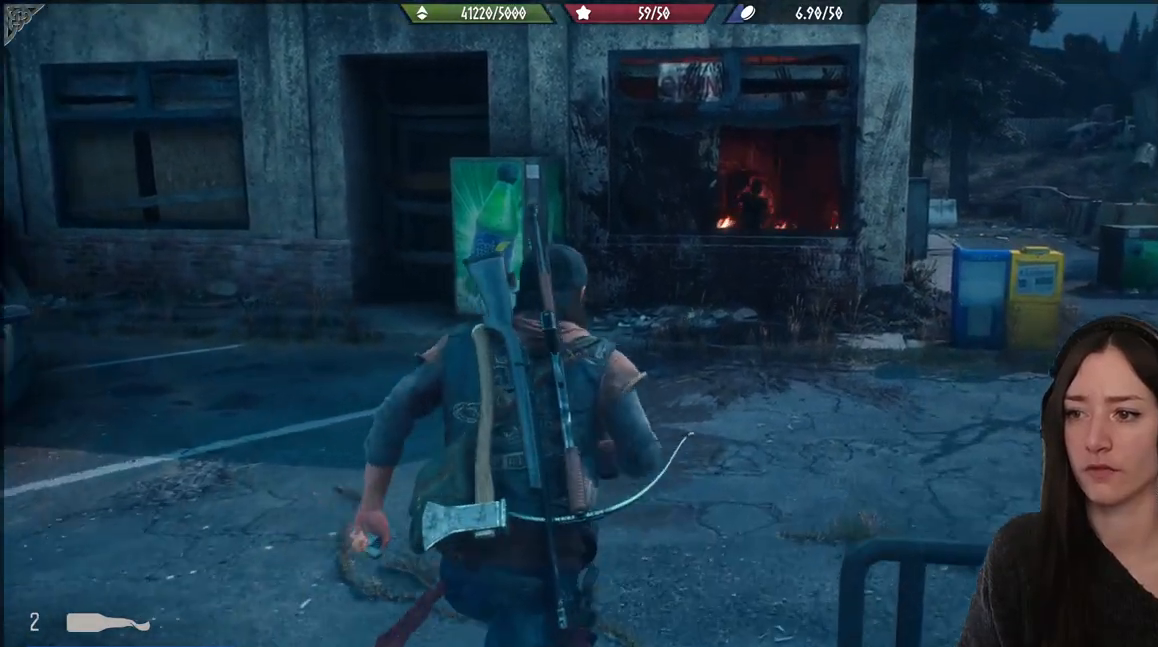
{"buttons": [], "left_stick": "down-left", "right_stick": "center", "events": [[200, "left_stick", "down-left"]]}
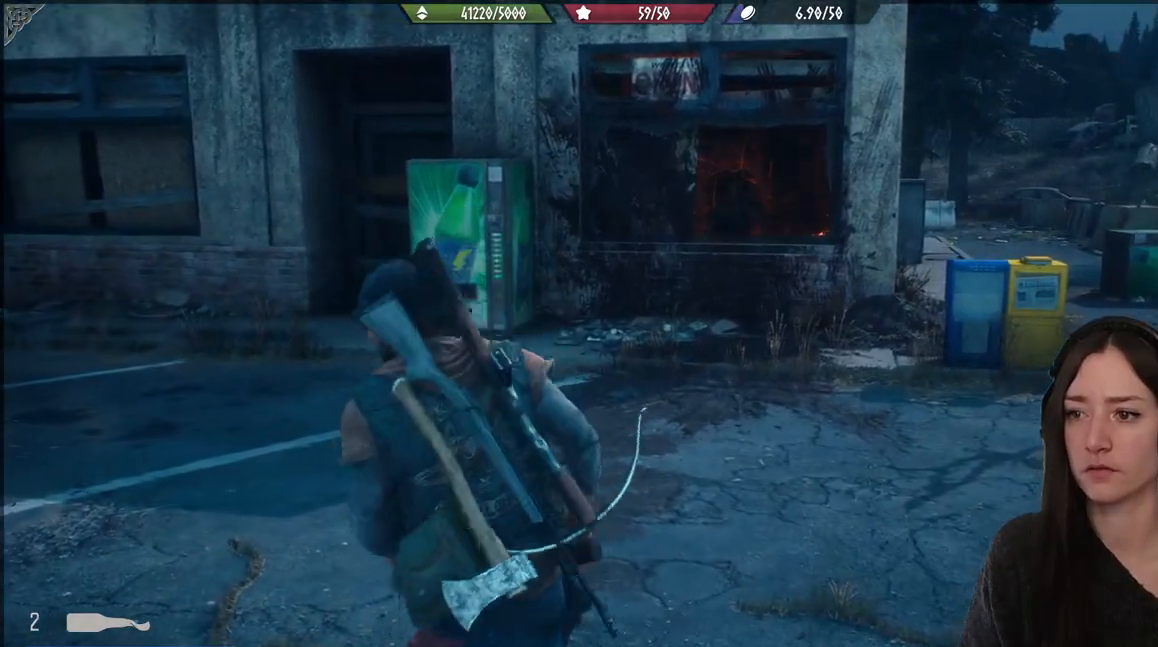
{"buttons": [], "left_stick": "down-left", "right_stick": "center", "events": [[50, "right_stick", "up-right"], [183, "right_stick", "center"]]}
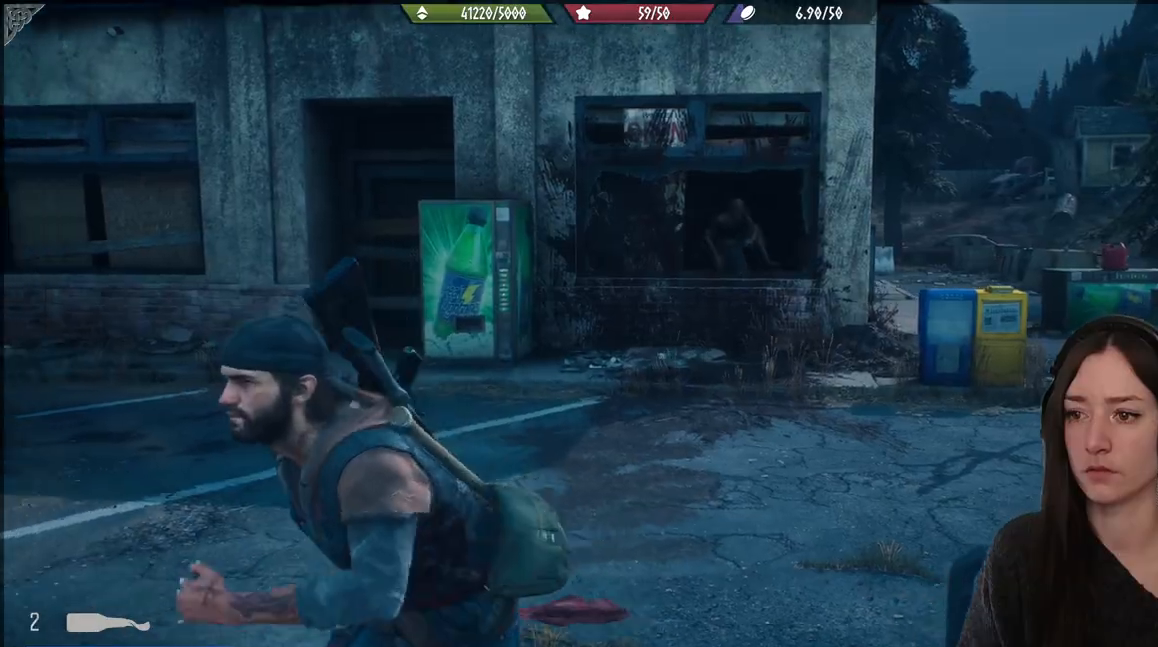
{"buttons": [], "left_stick": "down-left", "right_stick": "right", "events": [[33, "right_stick", "up-right"], [250, "right_stick", "right"]]}
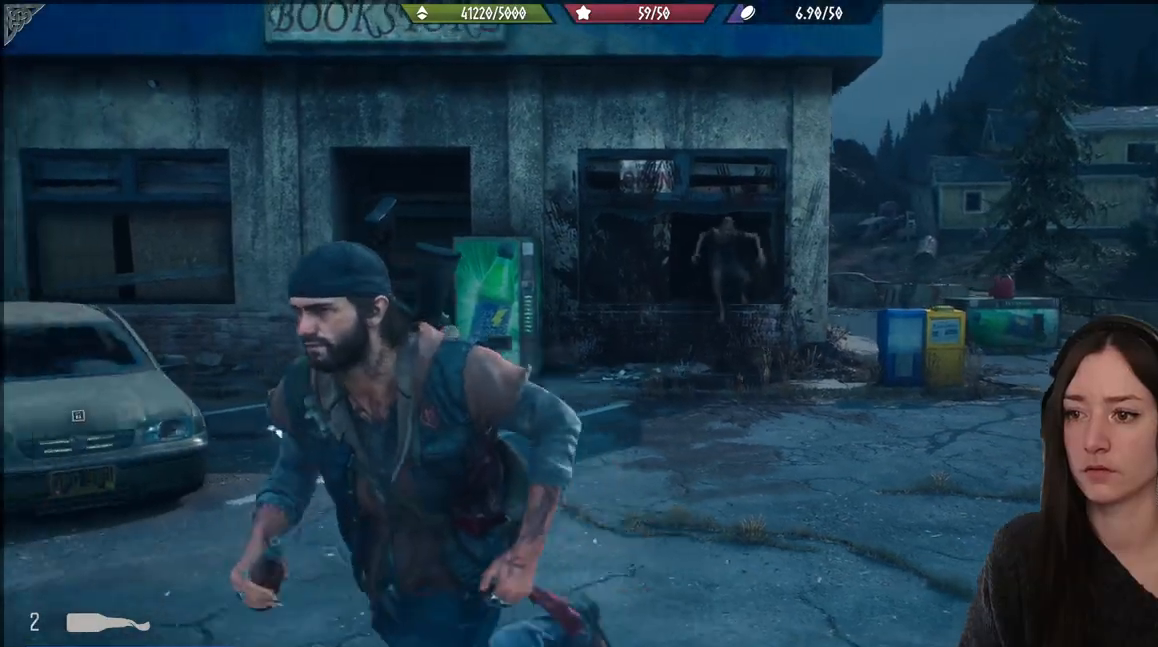
{"buttons": [], "left_stick": "down-left", "right_stick": "center", "events": [[467, "right_stick", "center"]]}
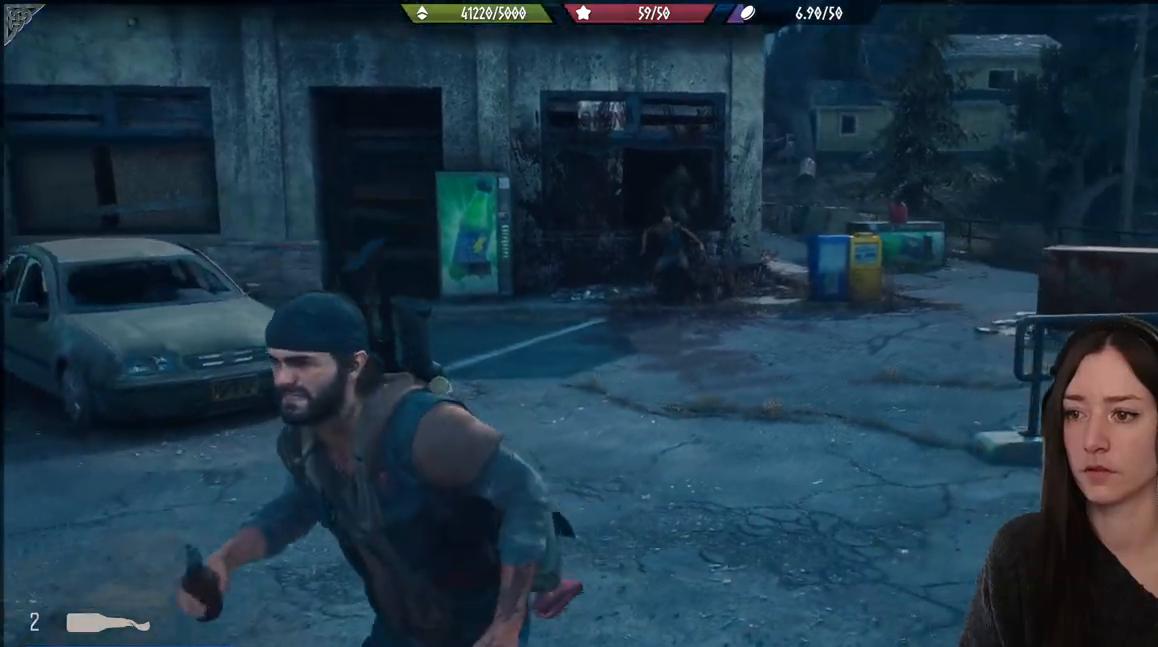
{"buttons": [], "left_stick": "down-left", "right_stick": "center", "events": []}
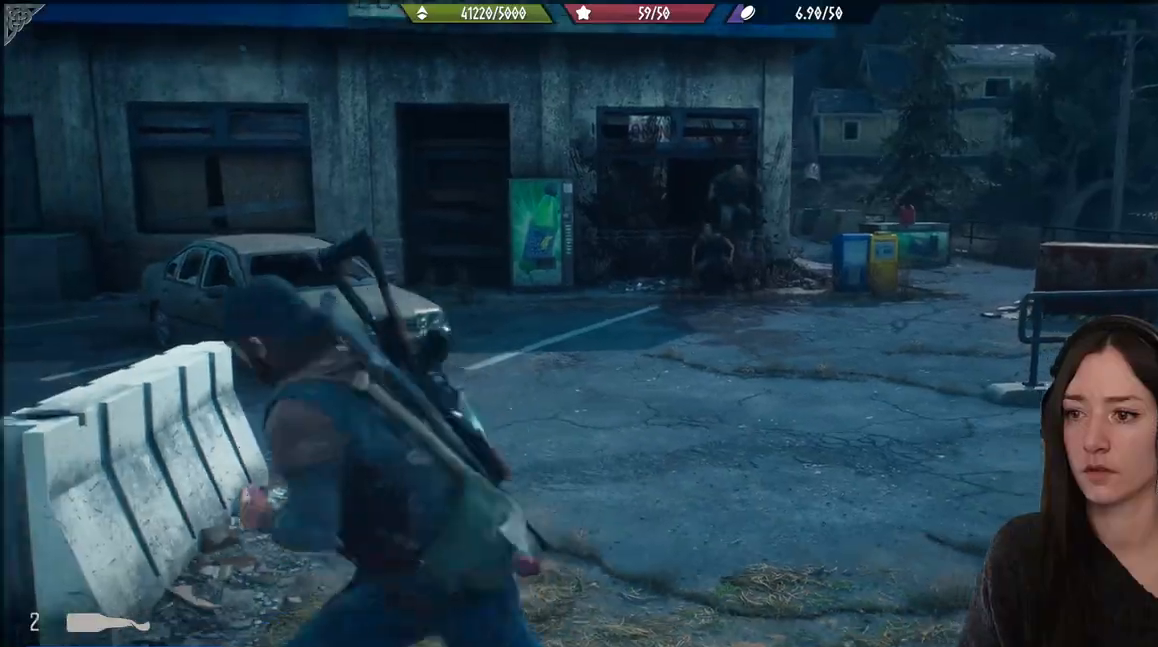
{"buttons": ["L2"], "left_stick": "center", "right_stick": "up-right", "events": [[17, "L2", "down"], [50, "left_stick", "center"], [350, "right_stick", "up-right"]]}
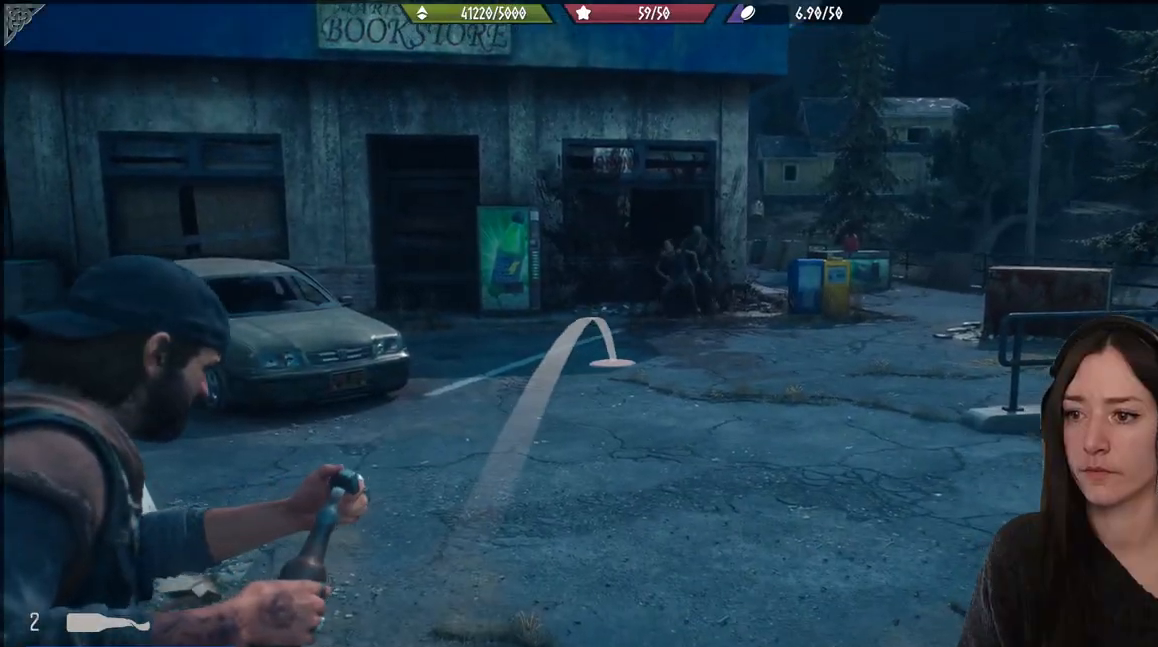
{"buttons": ["L2"], "left_stick": "center", "right_stick": "up-right", "events": []}
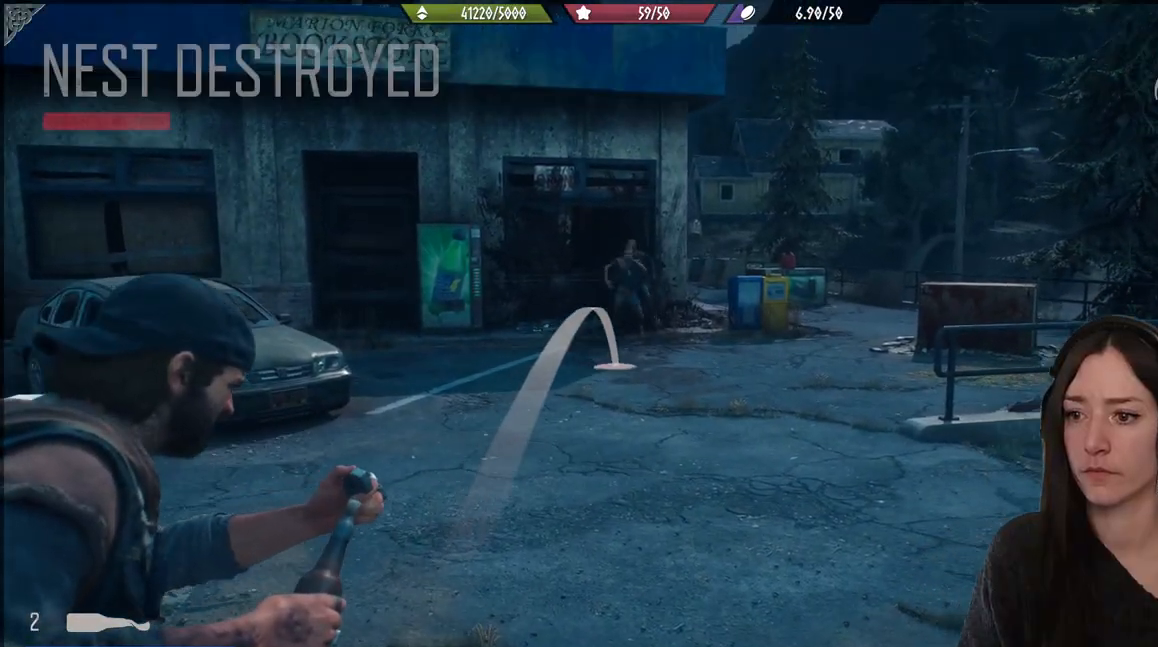
{"buttons": ["L2"], "left_stick": "center", "right_stick": "center", "events": [[17, "right_stick", "center"], [67, "R2", "down"], [233, "R2", "up"]]}